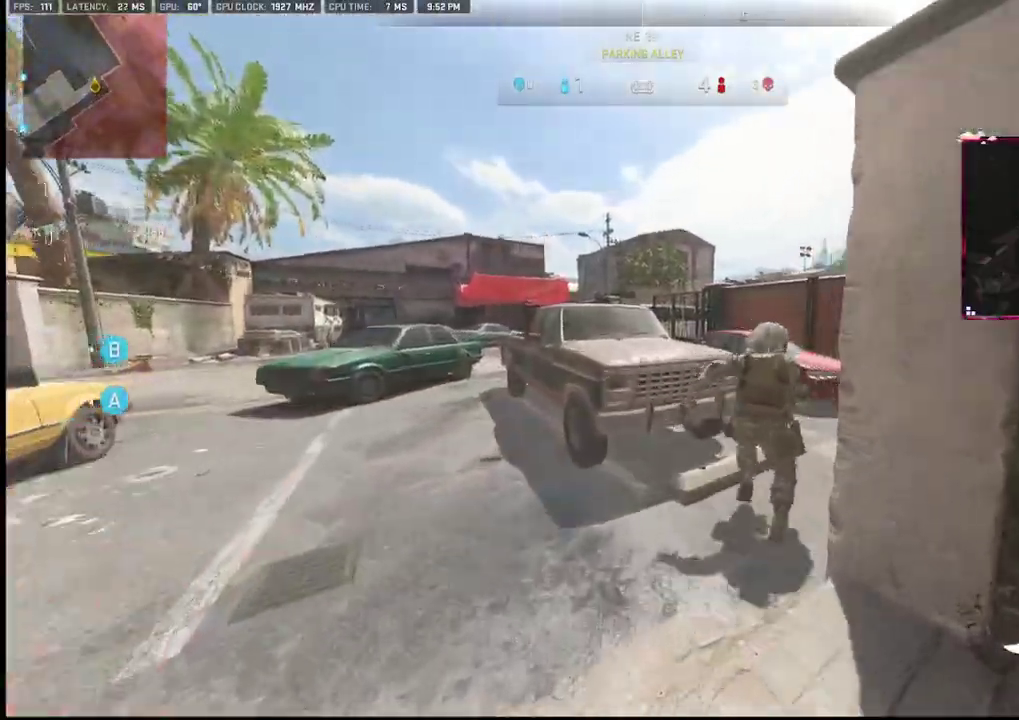
Gameplay with a controller (PlayStation layout); each line is a JSON object with the inputs held at the frame after it. "events" lists button and stick changes between this image and that frame as [ms after this image, input, new state], when the widget could be followed in between. Not read: TOUCHPAD.
{"buttons": [], "left_stick": "up", "right_stick": "left", "events": [[150, "right_stick", "right"], [450, "right_stick", "left"]]}
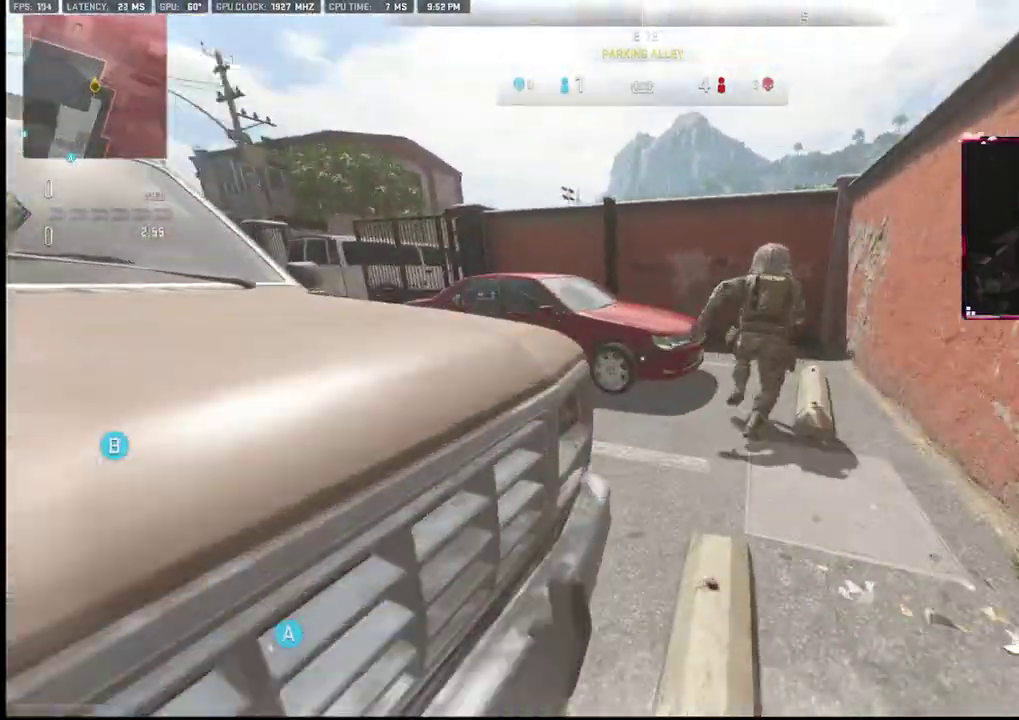
{"buttons": [], "left_stick": "up", "right_stick": "center", "events": [[500, "right_stick", "center"]]}
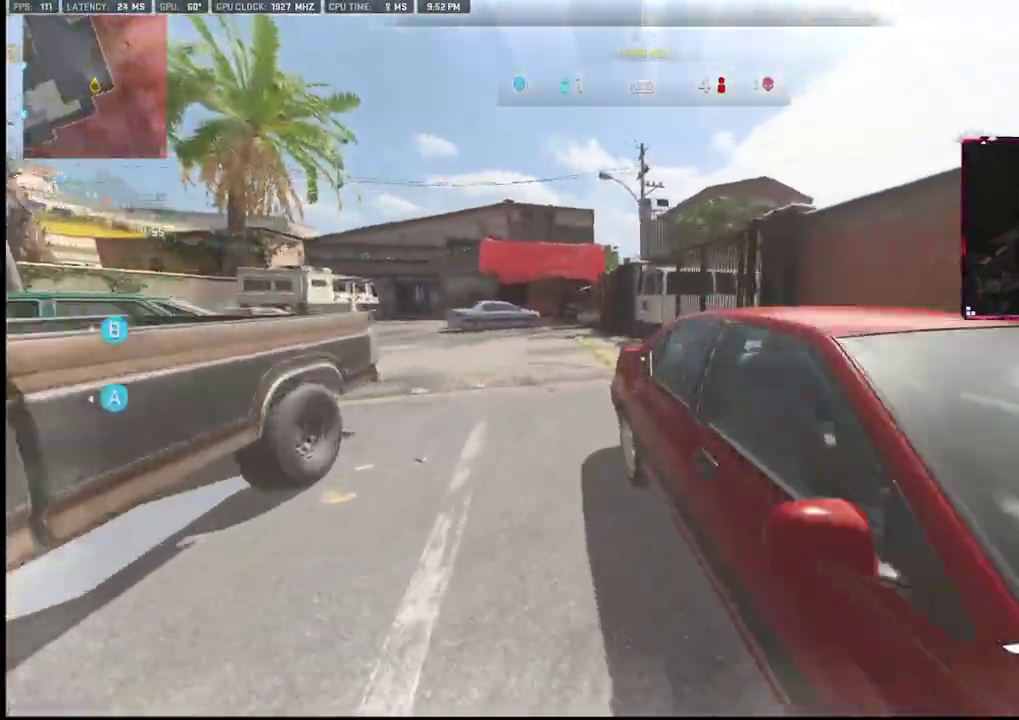
{"buttons": [], "left_stick": "right", "right_stick": "center", "events": [[183, "right_stick", "right"], [267, "left_stick", "left"], [450, "left_stick", "right"], [450, "right_stick", "center"]]}
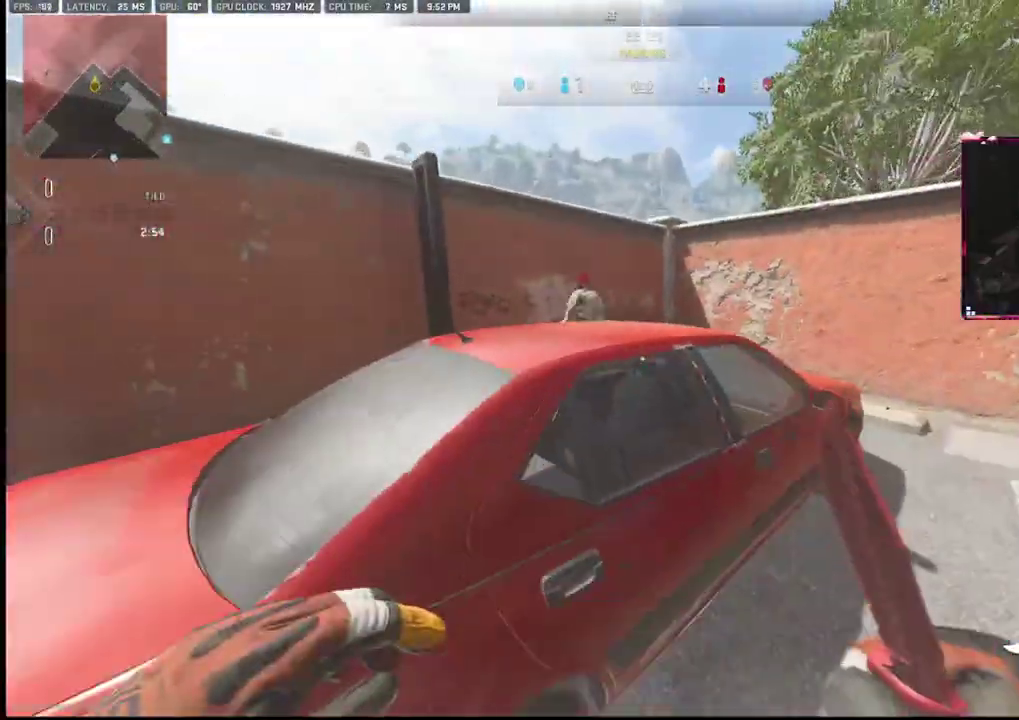
{"buttons": [], "left_stick": "up-right", "right_stick": "right", "events": [[183, "left_stick", "down-left"], [183, "right_stick", "left"], [283, "right_stick", "right"], [300, "left_stick", "down-right"], [383, "left_stick", "up-right"]]}
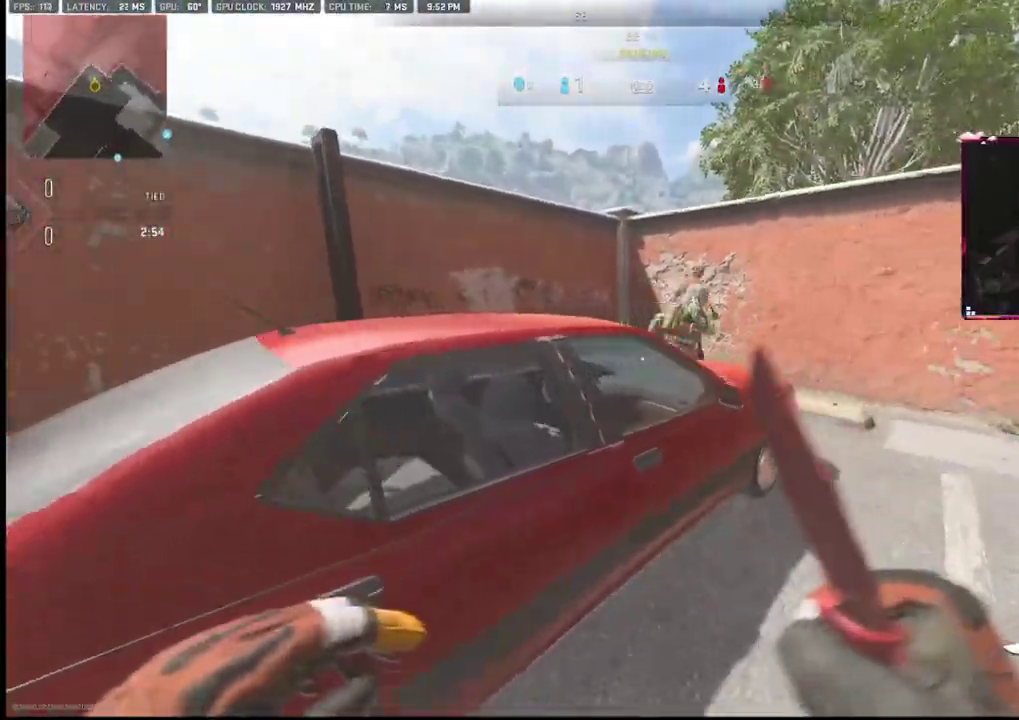
{"buttons": [], "left_stick": "up-right", "right_stick": "right", "events": []}
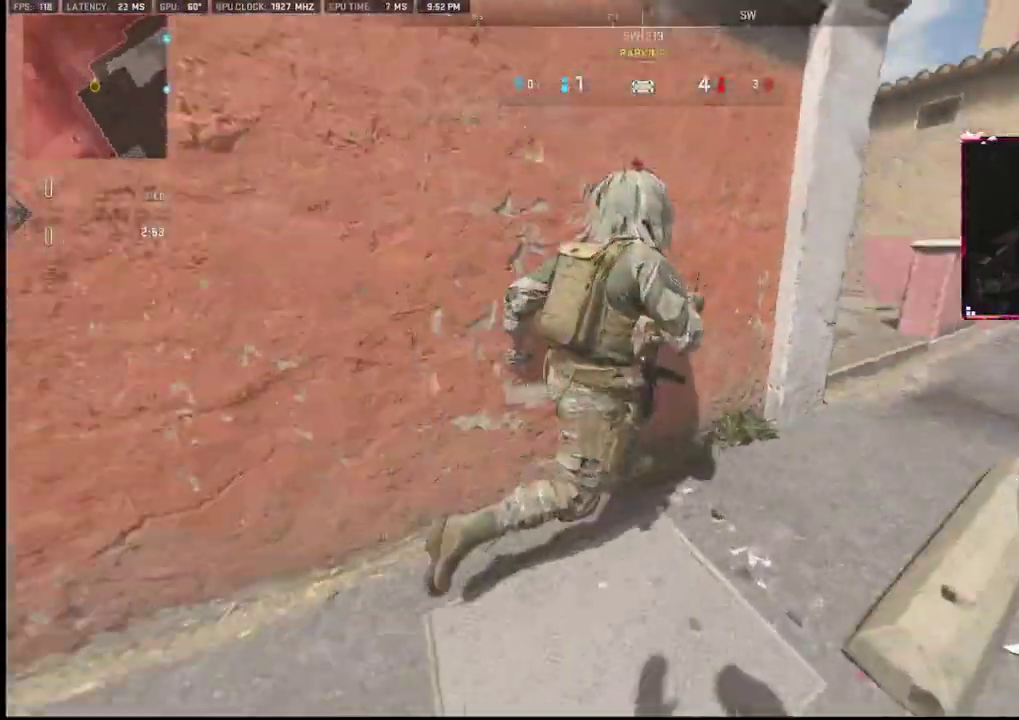
{"buttons": [], "left_stick": "up-right", "right_stick": "up-left", "events": [[33, "R1", "down"], [33, "right_stick", "up-right"], [250, "right_stick", "down-right"], [267, "R1", "up"], [467, "right_stick", "up-left"]]}
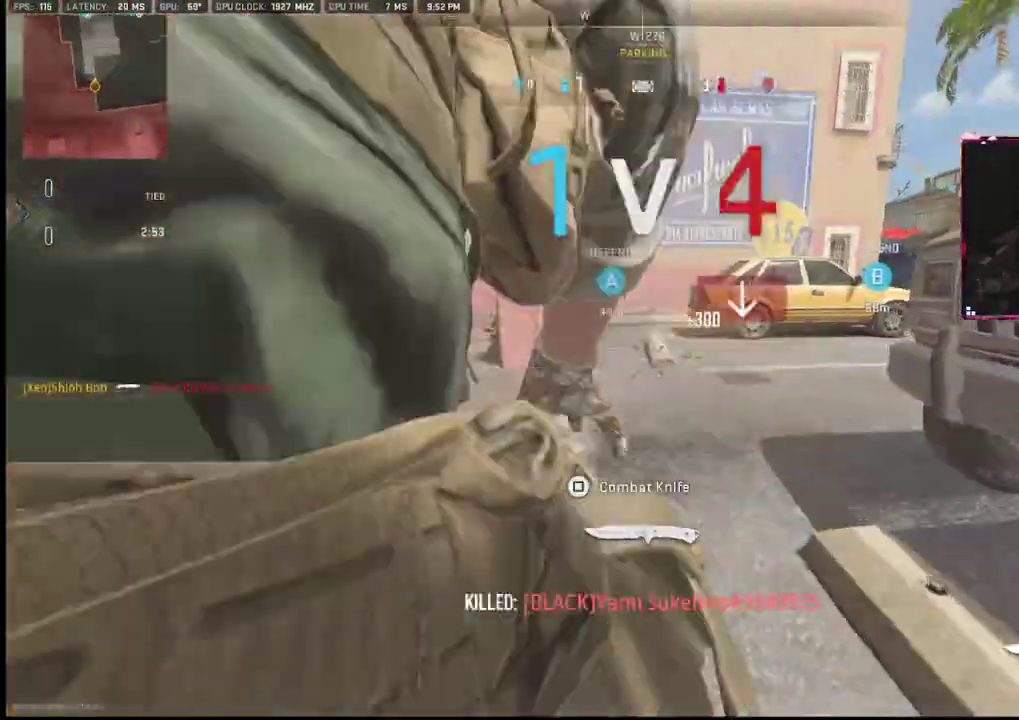
{"buttons": ["L2"], "left_stick": "up", "right_stick": "down-left", "events": [[183, "left_stick", "up"], [183, "right_stick", "center"], [250, "right_stick", "down-left"], [400, "L2", "down"]]}
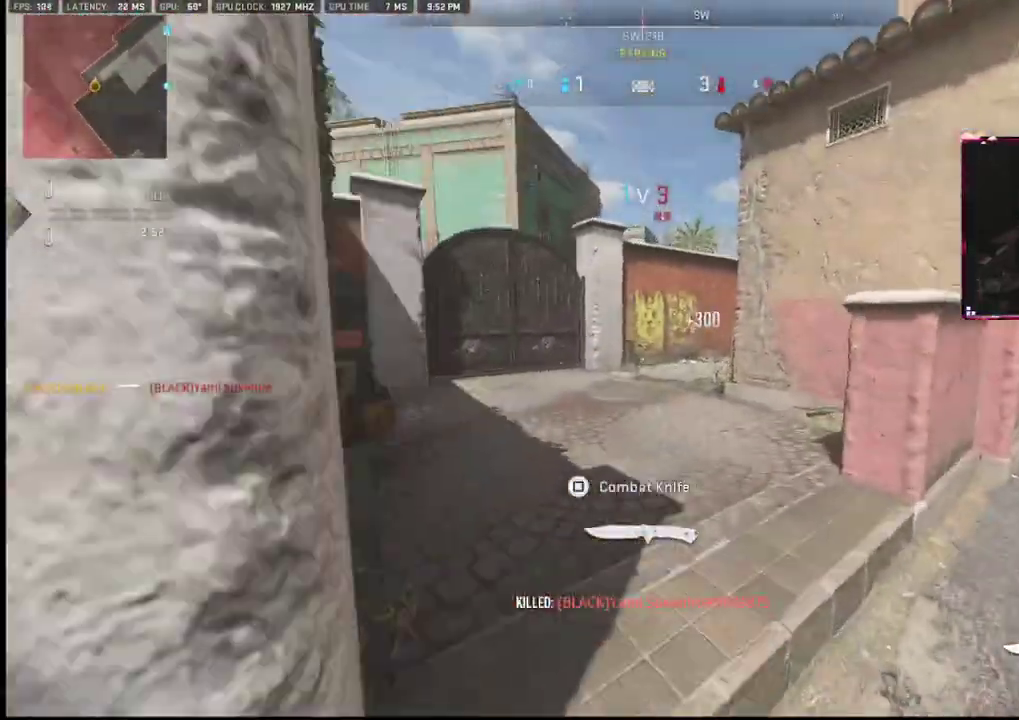
{"buttons": [], "left_stick": "up", "right_stick": "right", "events": [[50, "L2", "up"], [50, "right_stick", "center"], [467, "right_stick", "right"]]}
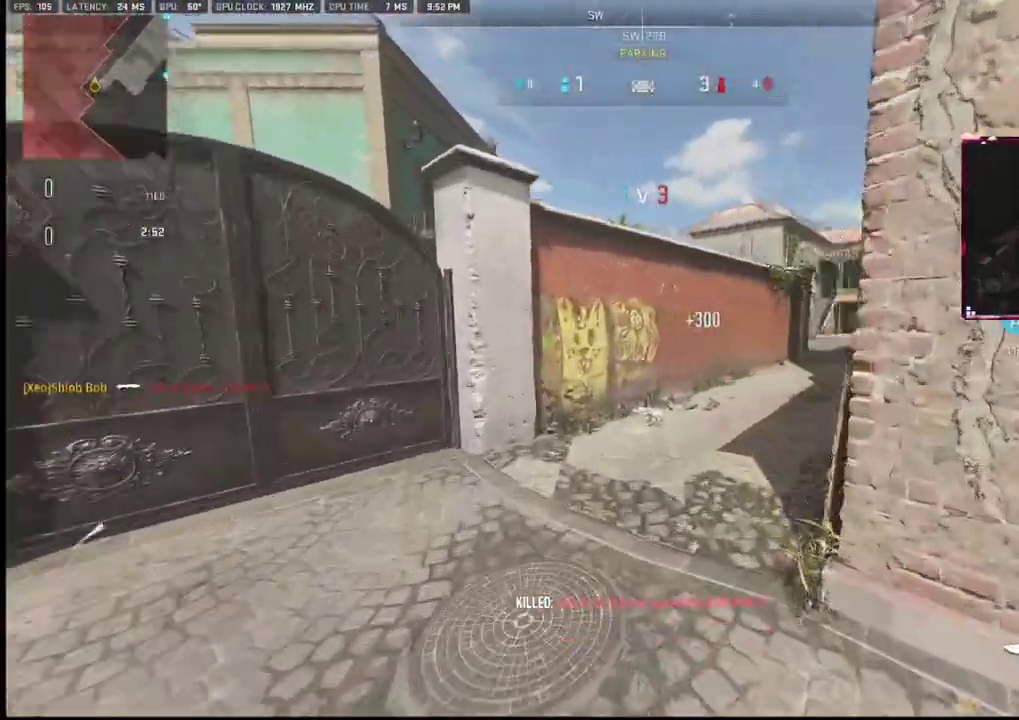
{"buttons": [], "left_stick": "up", "right_stick": "center", "events": [[350, "right_stick", "center"]]}
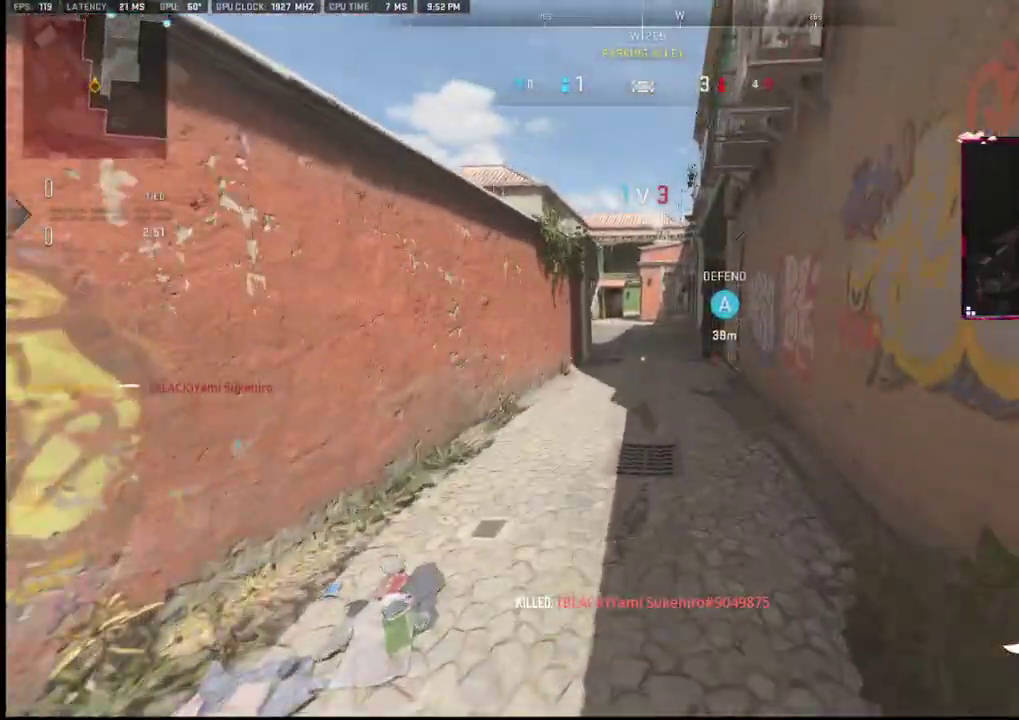
{"buttons": [], "left_stick": "up", "right_stick": "center", "events": []}
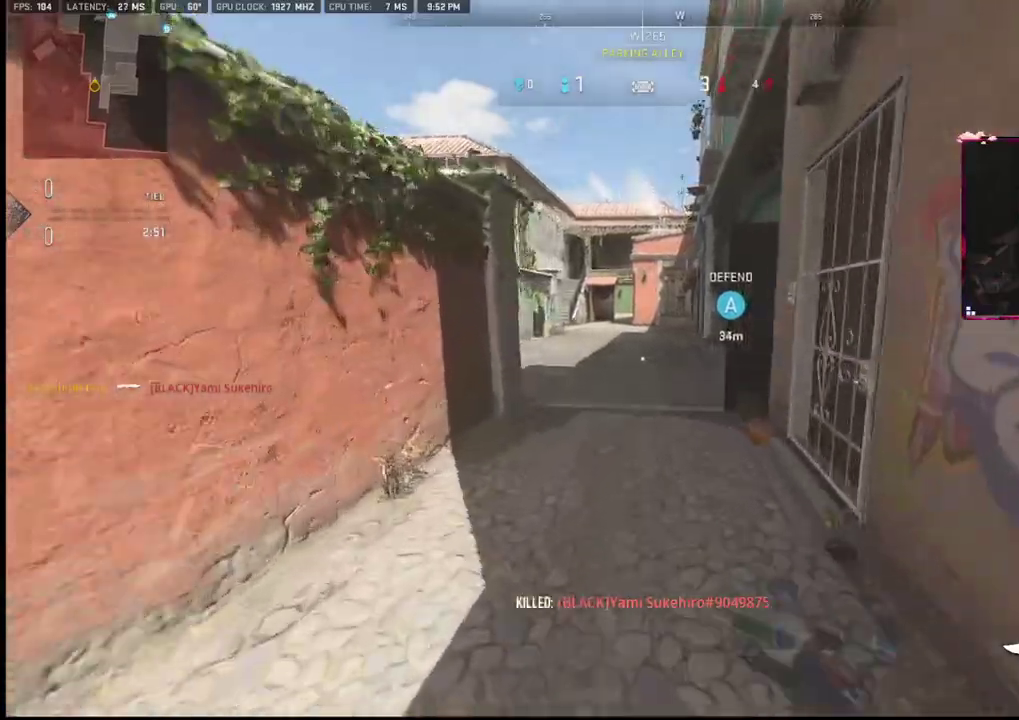
{"buttons": [], "left_stick": "up", "right_stick": "center", "events": []}
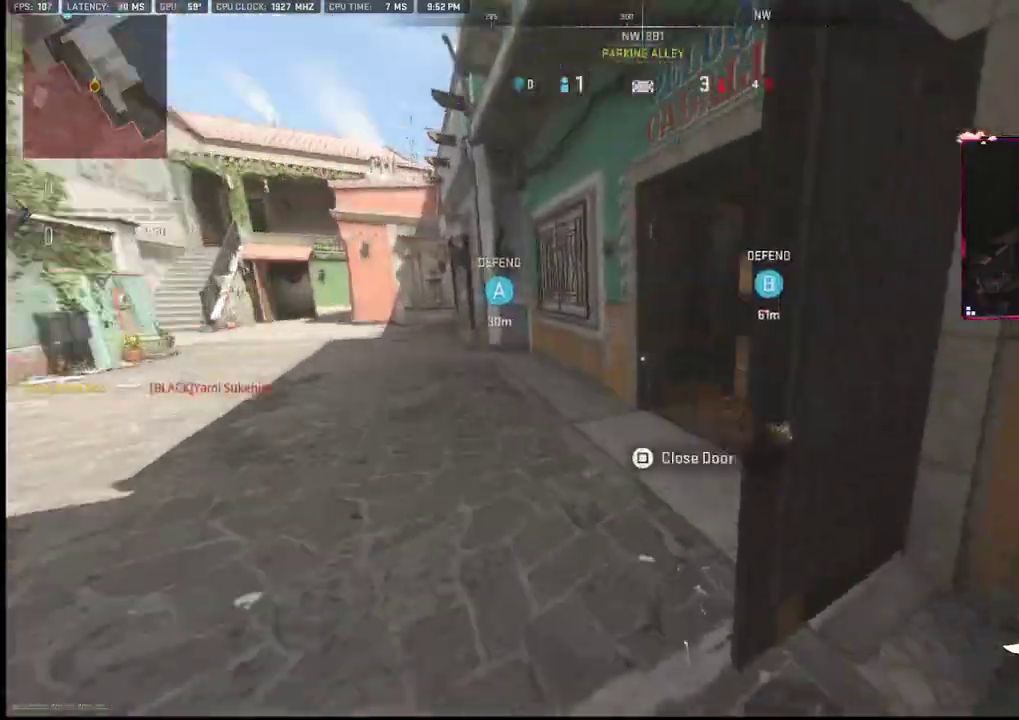
{"buttons": [], "left_stick": "up", "right_stick": "left", "events": [[50, "right_stick", "right"], [133, "left_stick", "left"], [333, "right_stick", "left"], [433, "left_stick", "up"]]}
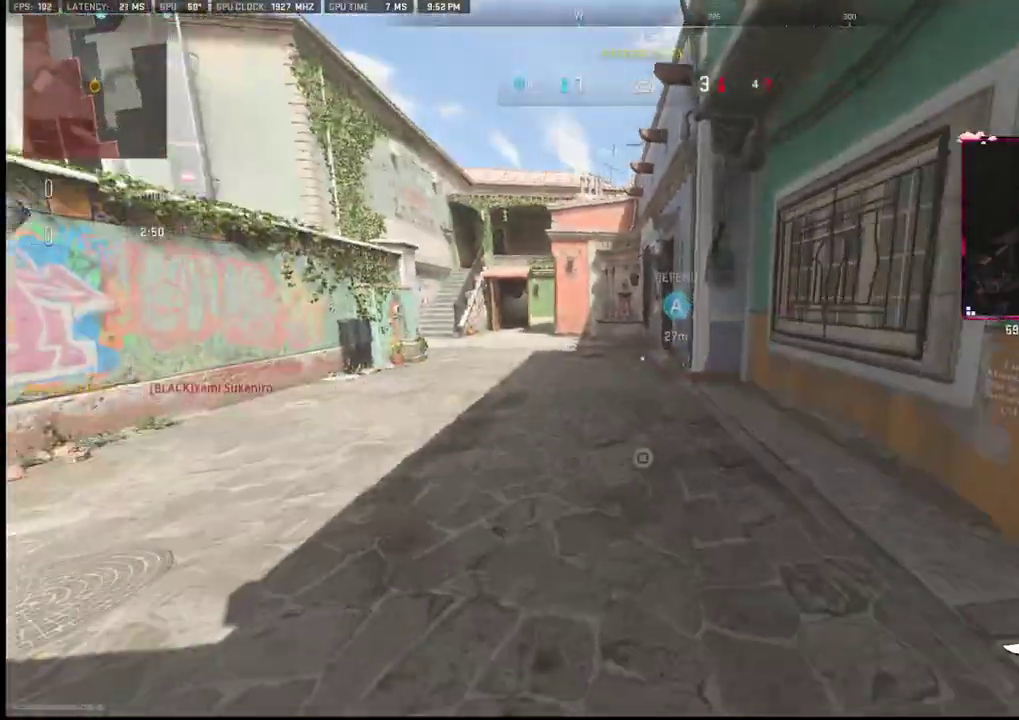
{"buttons": [], "left_stick": "up", "right_stick": "center", "events": [[33, "right_stick", "center"], [300, "right_stick", "left"], [350, "right_stick", "center"]]}
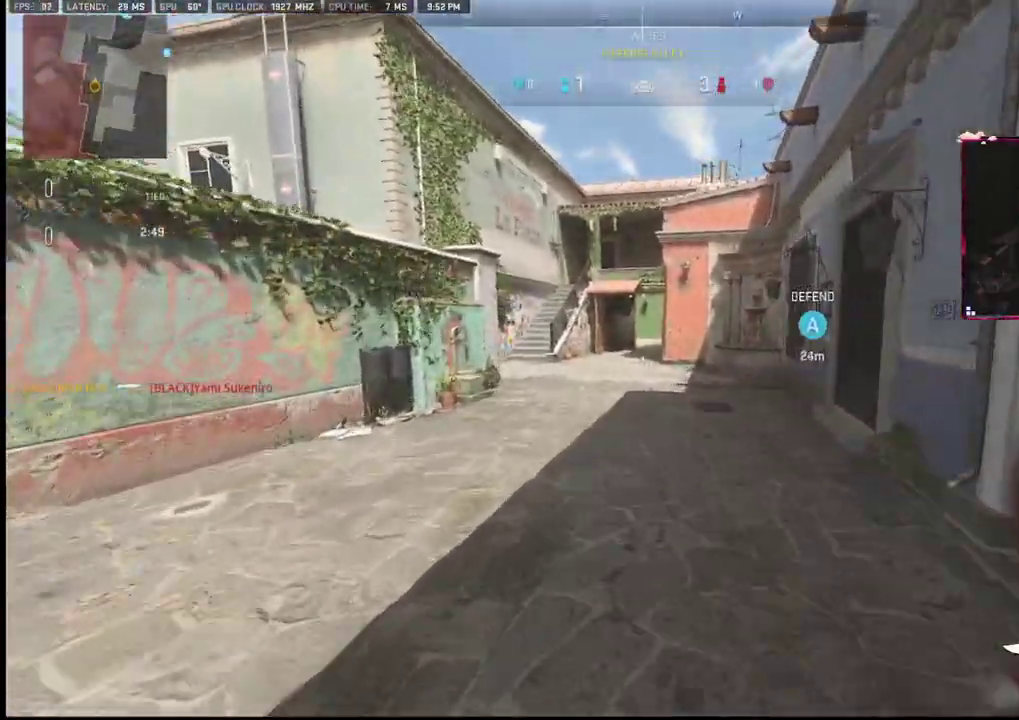
{"buttons": [], "left_stick": "up", "right_stick": "center", "events": []}
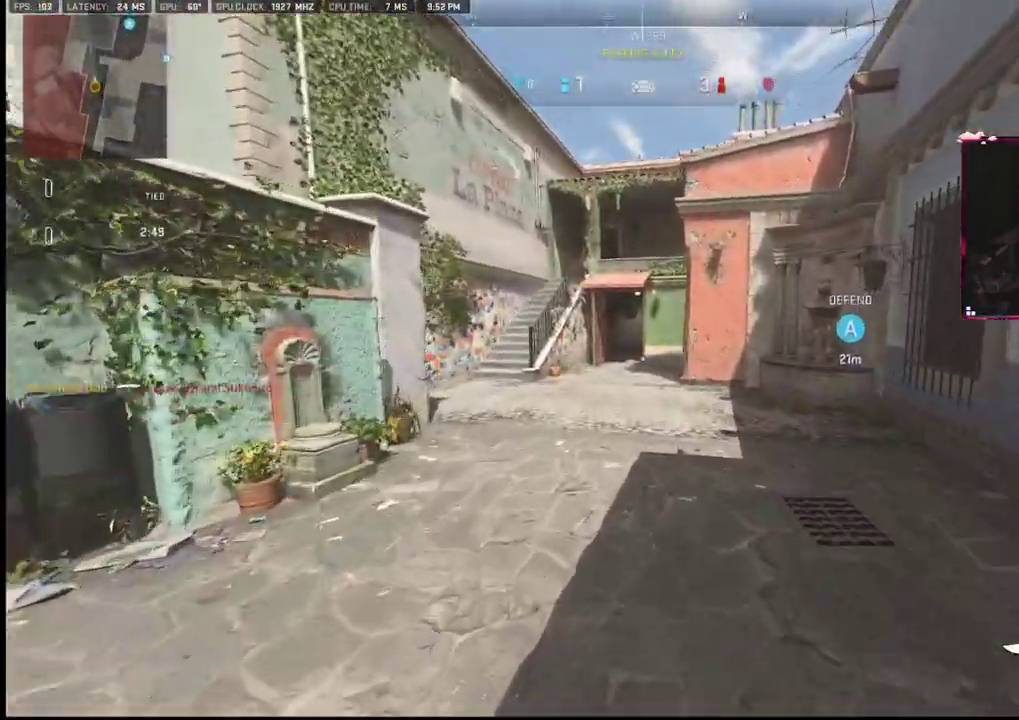
{"buttons": [], "left_stick": "up", "right_stick": "center", "events": [[333, "right_stick", "left"], [500, "right_stick", "center"]]}
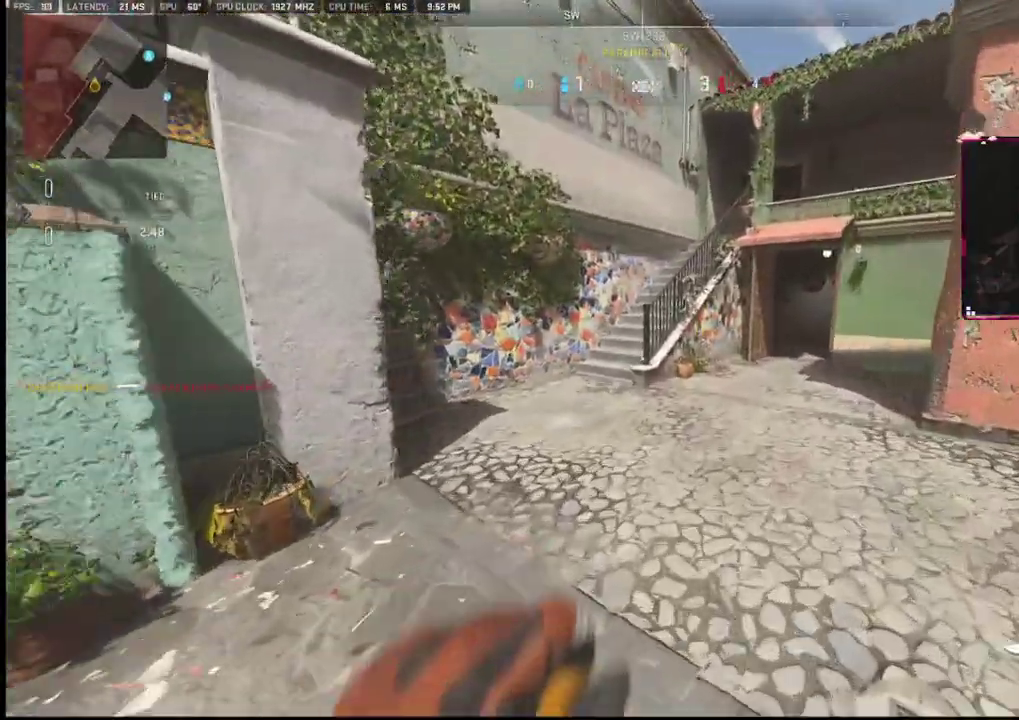
{"buttons": [], "left_stick": "up", "right_stick": "center", "events": [[200, "right_stick", "up-right"], [300, "right_stick", "center"]]}
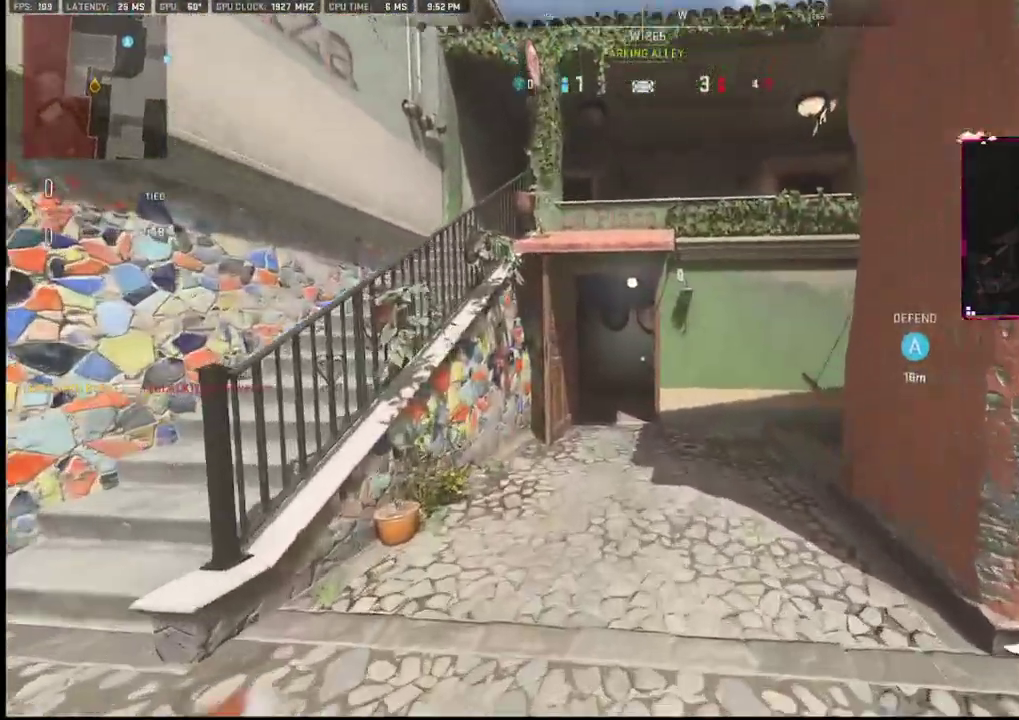
{"buttons": [], "left_stick": "up", "right_stick": "right", "events": [[400, "right_stick", "right"]]}
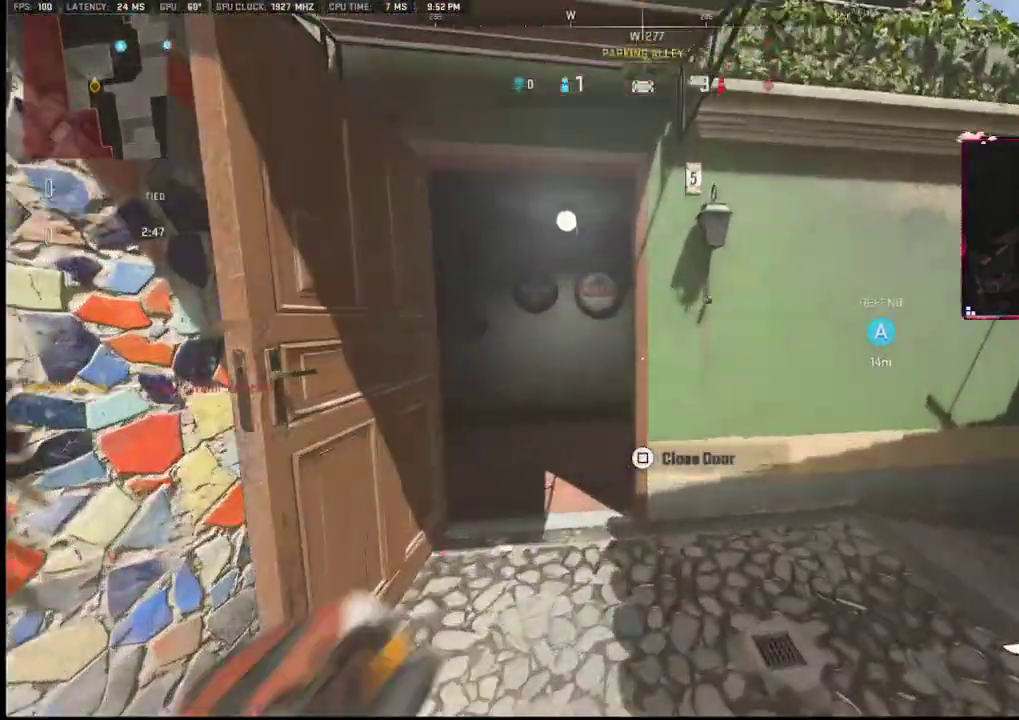
{"buttons": [], "left_stick": "left", "right_stick": "center", "events": [[350, "left_stick", "left"], [350, "right_stick", "center"]]}
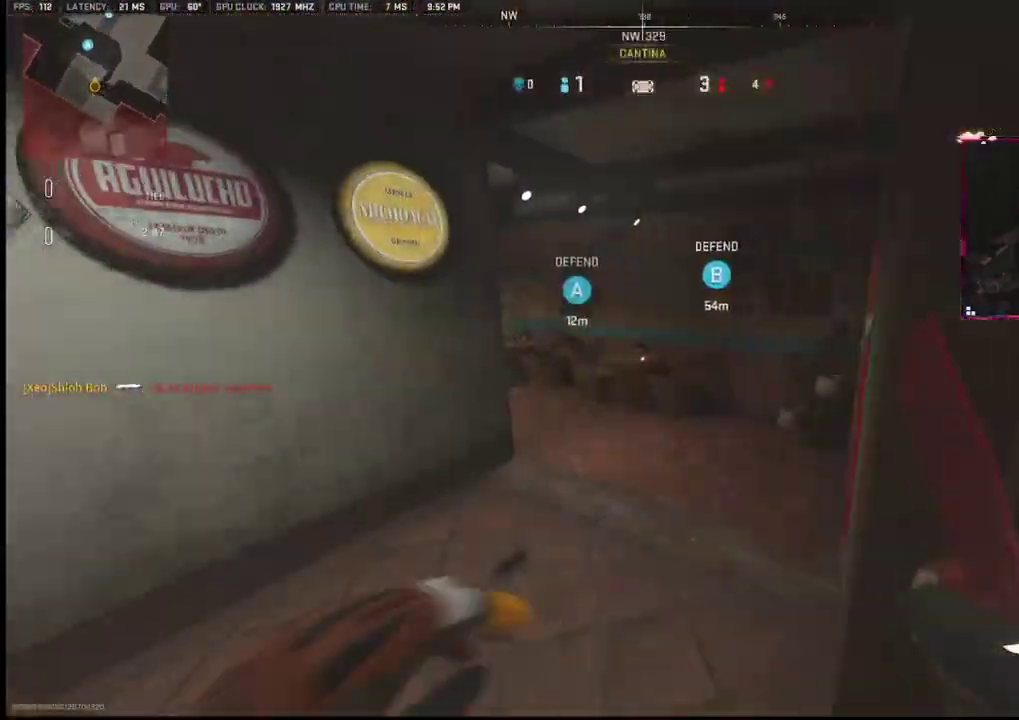
{"buttons": [], "left_stick": "up", "right_stick": "left", "events": [[50, "right_stick", "right"], [67, "left_stick", "up"], [333, "right_stick", "center"], [467, "right_stick", "left"]]}
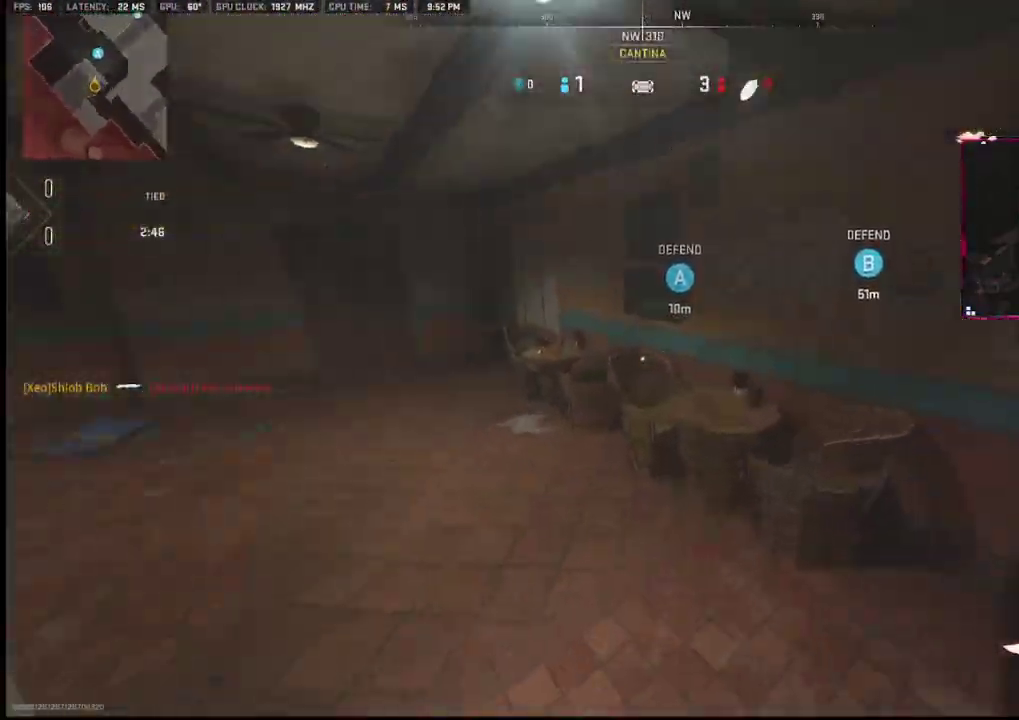
{"buttons": [], "left_stick": "up-right", "right_stick": "left", "events": [[267, "left_stick", "up-right"]]}
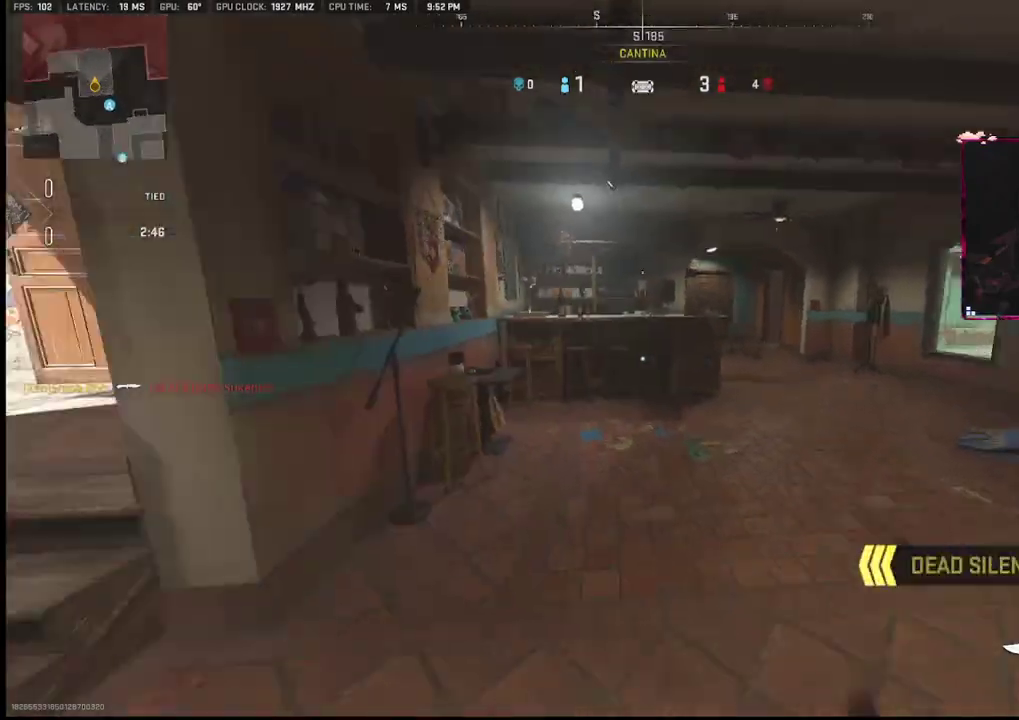
{"buttons": [], "left_stick": "up-right", "right_stick": "center", "events": [[133, "right_stick", "center"]]}
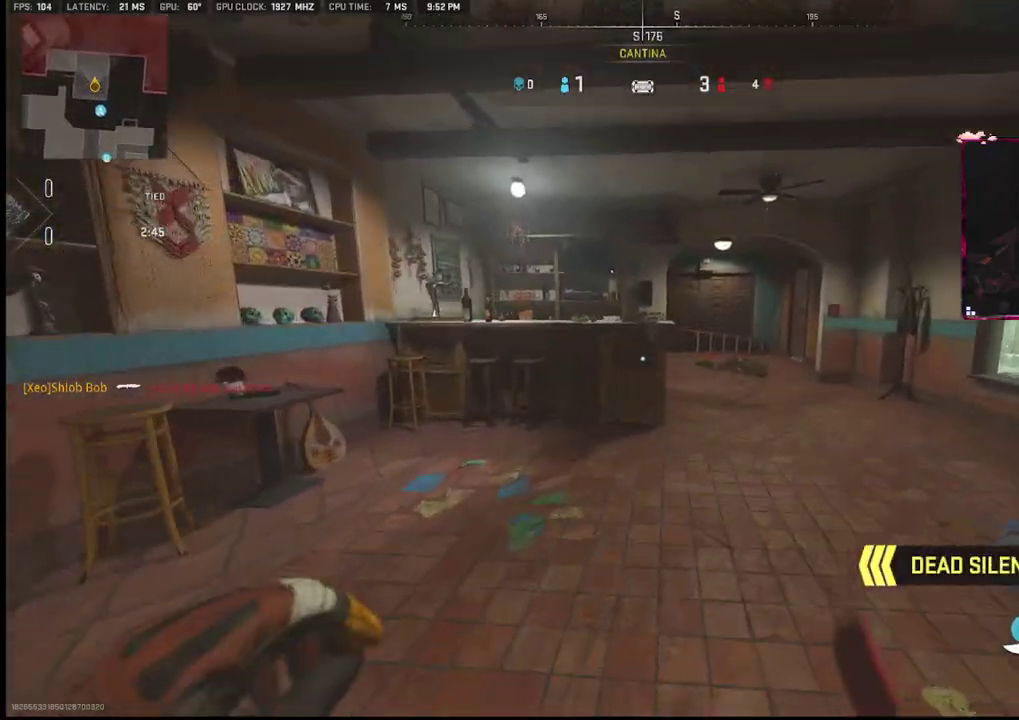
{"buttons": [], "left_stick": "up-right", "right_stick": "center", "events": [[100, "CROSS", "down"], [100, "R2", "down"], [250, "CROSS", "up"], [250, "R2", "up"]]}
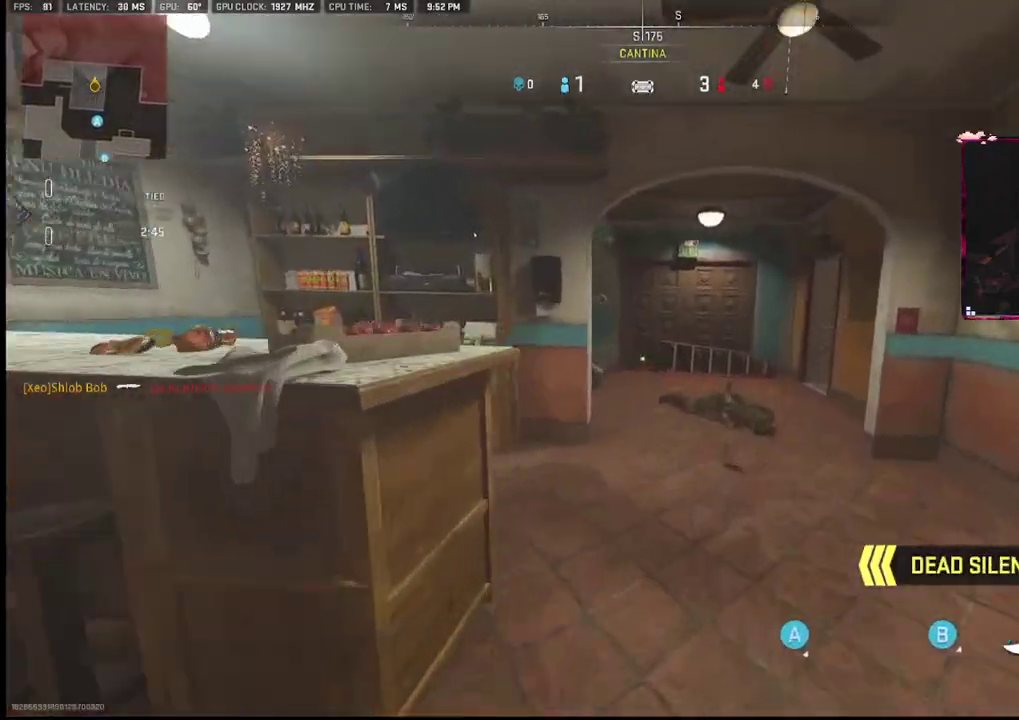
{"buttons": [], "left_stick": "right", "right_stick": "right", "events": [[67, "right_stick", "left"], [350, "left_stick", "right"], [500, "right_stick", "right"]]}
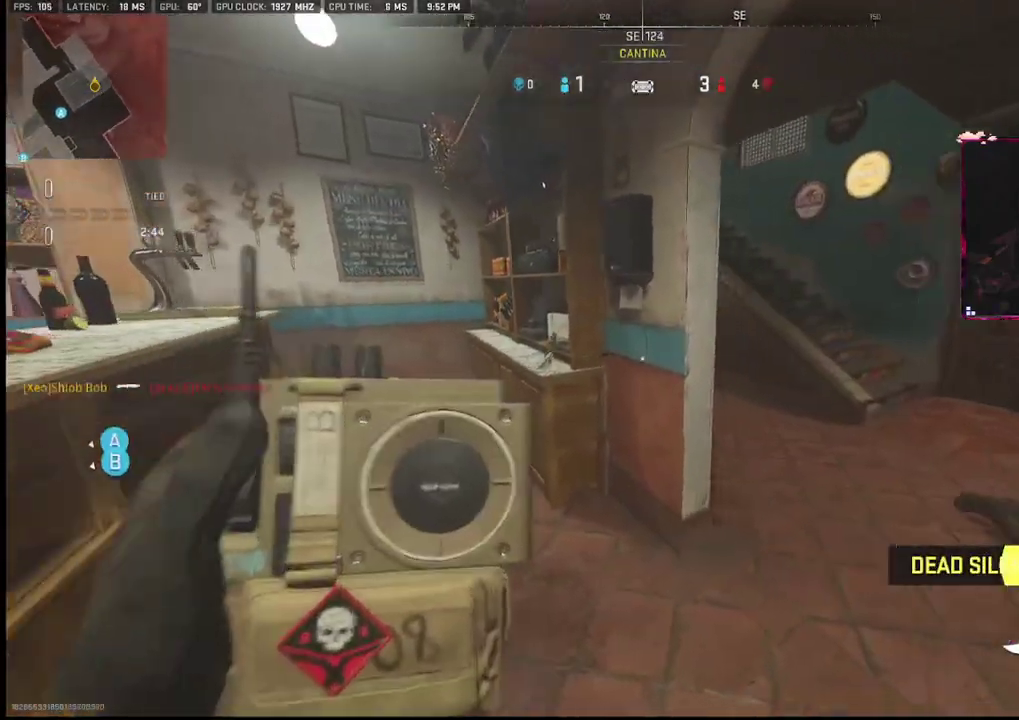
{"buttons": [], "left_stick": "up-right", "right_stick": "center", "events": [[150, "left_stick", "up-right"], [150, "right_stick", "center"]]}
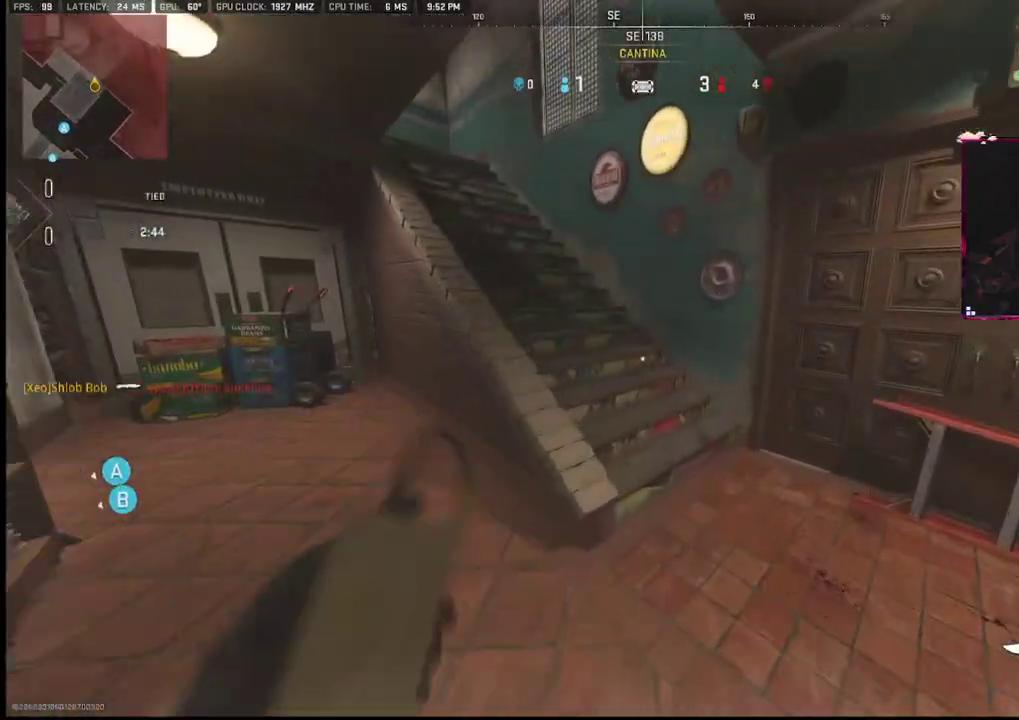
{"buttons": [], "left_stick": "up-right", "right_stick": "up-left", "events": [[150, "right_stick", "left"], [233, "right_stick", "center"], [433, "right_stick", "up-left"]]}
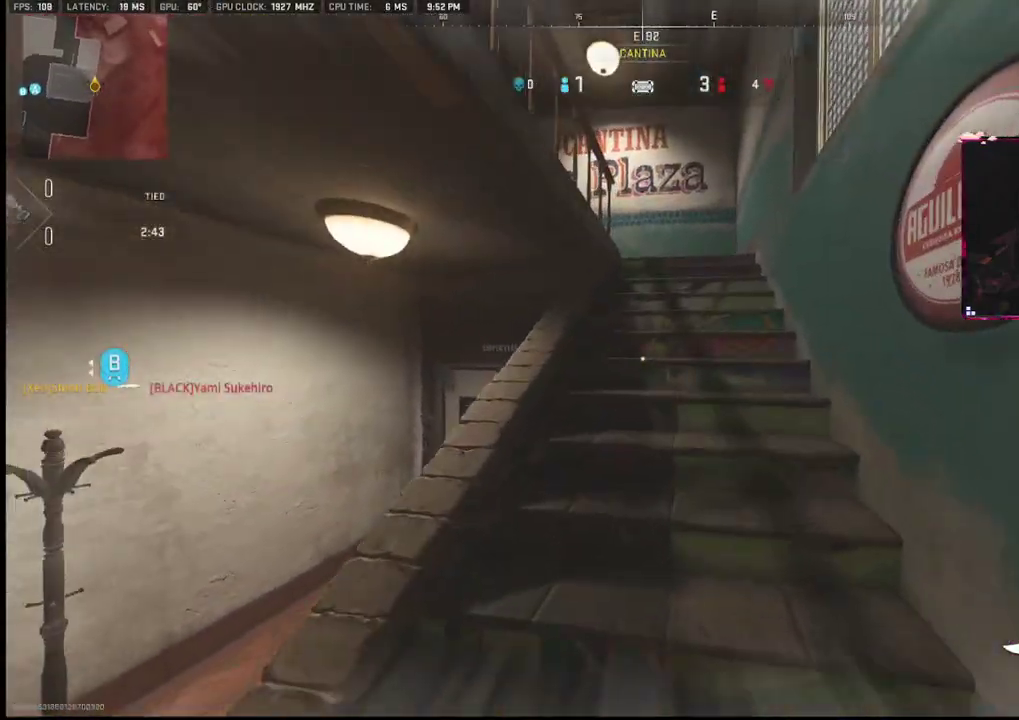
{"buttons": [], "left_stick": "up-right", "right_stick": "down-left", "events": [[33, "right_stick", "center"], [450, "right_stick", "down-left"]]}
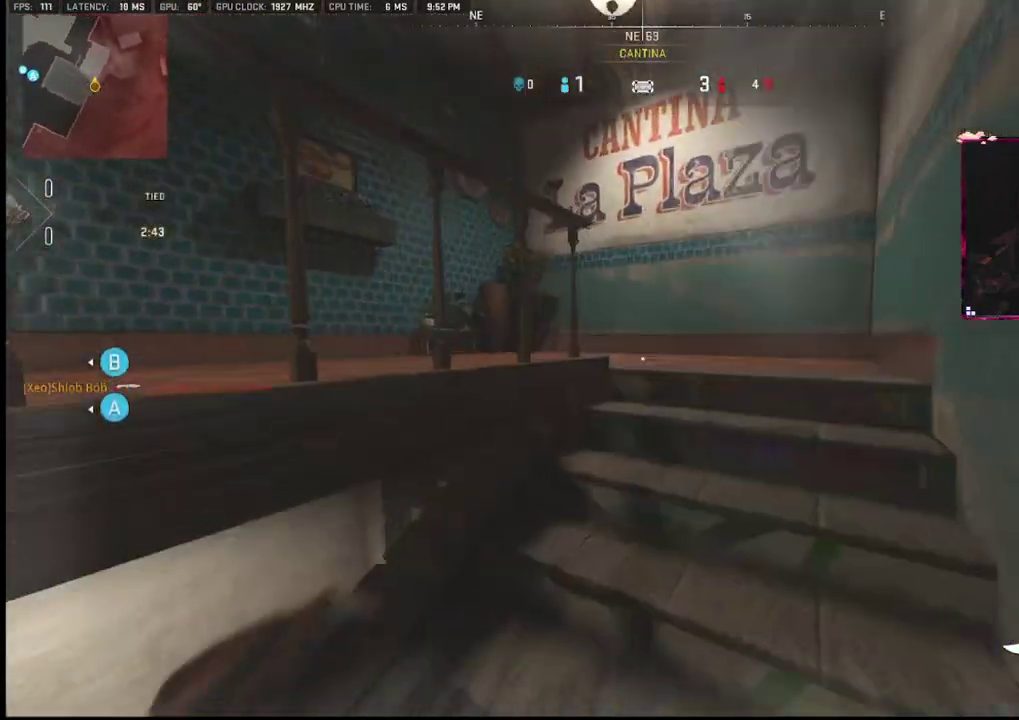
{"buttons": [], "left_stick": "up", "right_stick": "left", "events": [[83, "right_stick", "center"], [250, "right_stick", "left"], [400, "left_stick", "up"]]}
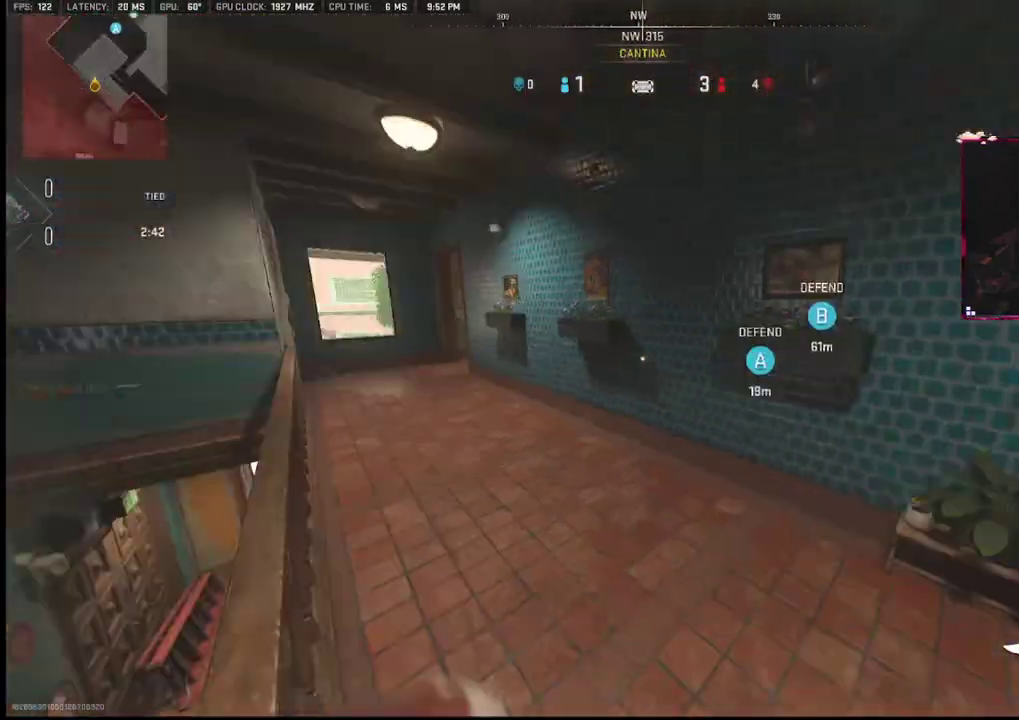
{"buttons": [], "left_stick": "up", "right_stick": "center", "events": [[83, "right_stick", "center"], [250, "right_stick", "left"], [450, "right_stick", "center"]]}
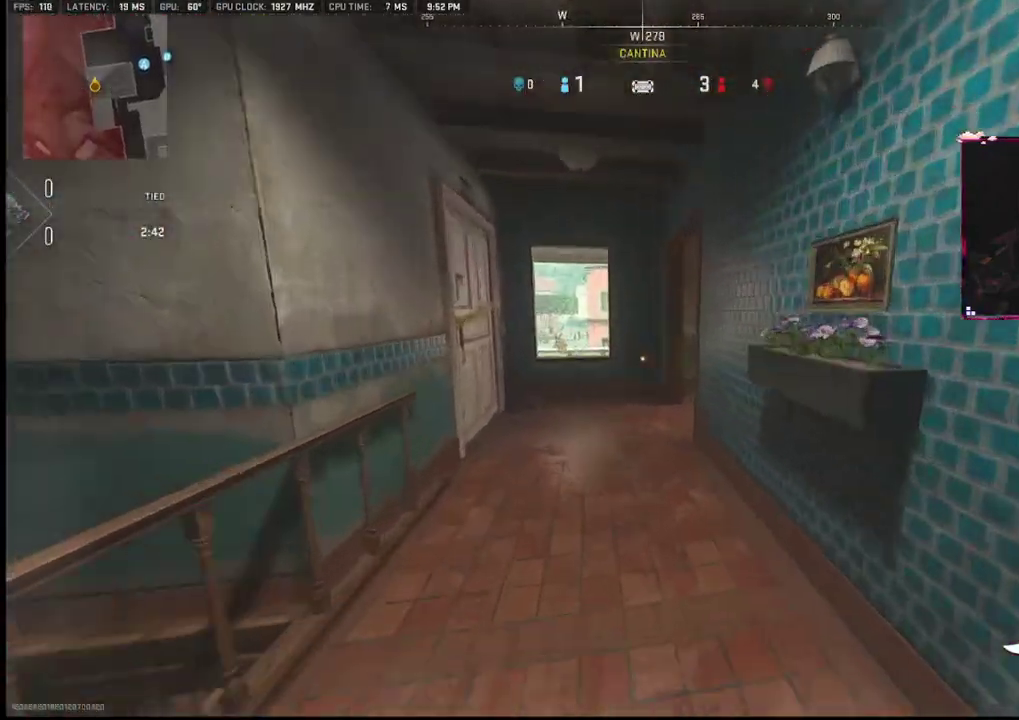
{"buttons": [], "left_stick": "up", "right_stick": "right", "events": [[217, "right_stick", "right"]]}